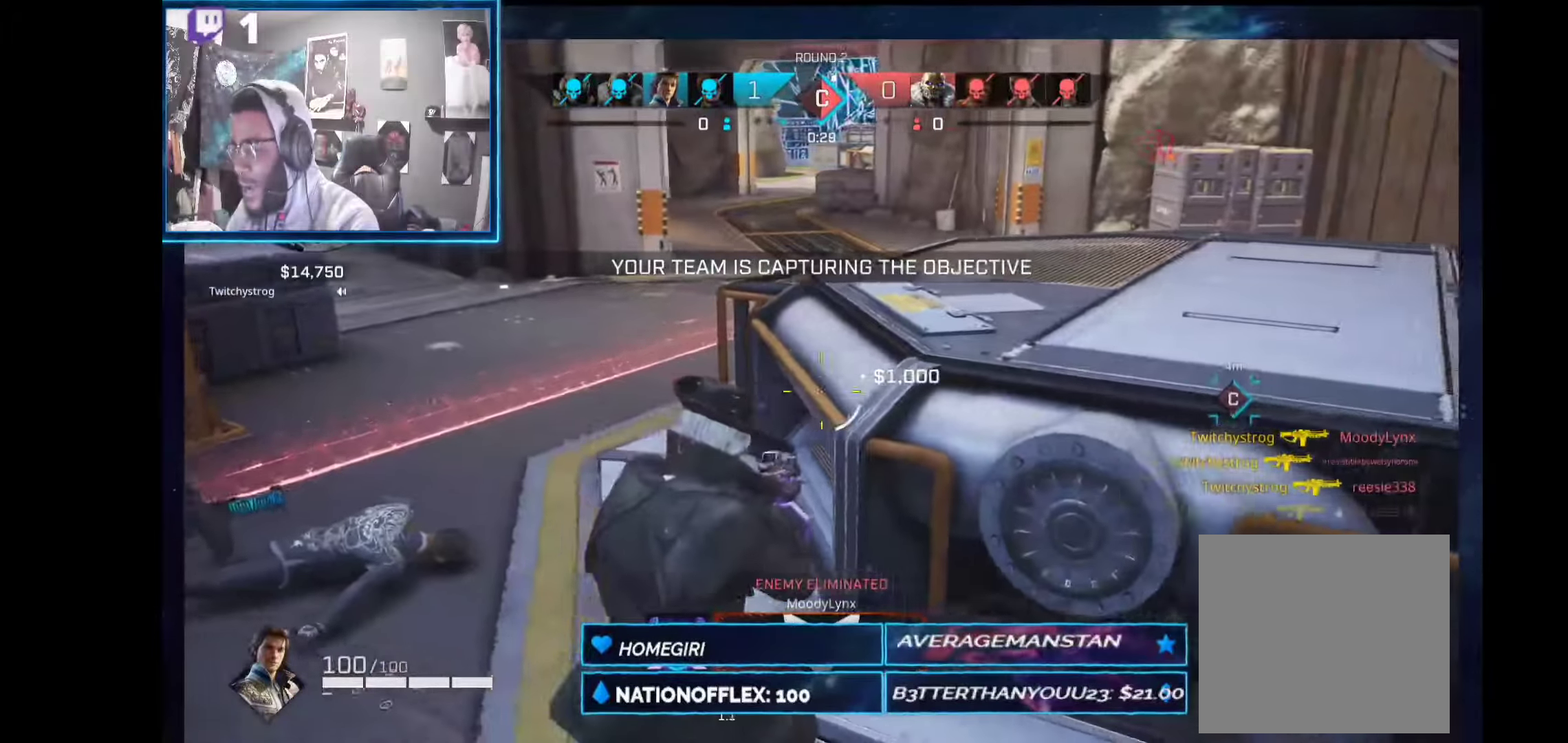
Gameplay with a controller (Xbox layout); each line is a JSON object with the inputs held at the frame after it. "events" lists button and stick changes between this image and that frame as [ms after this image, input, new state], when the widget could be followed in between. Not read: Z.
{"buttons": [], "left_stick": "right", "right_stick": "center", "events": [[299, "left_stick", "right"]]}
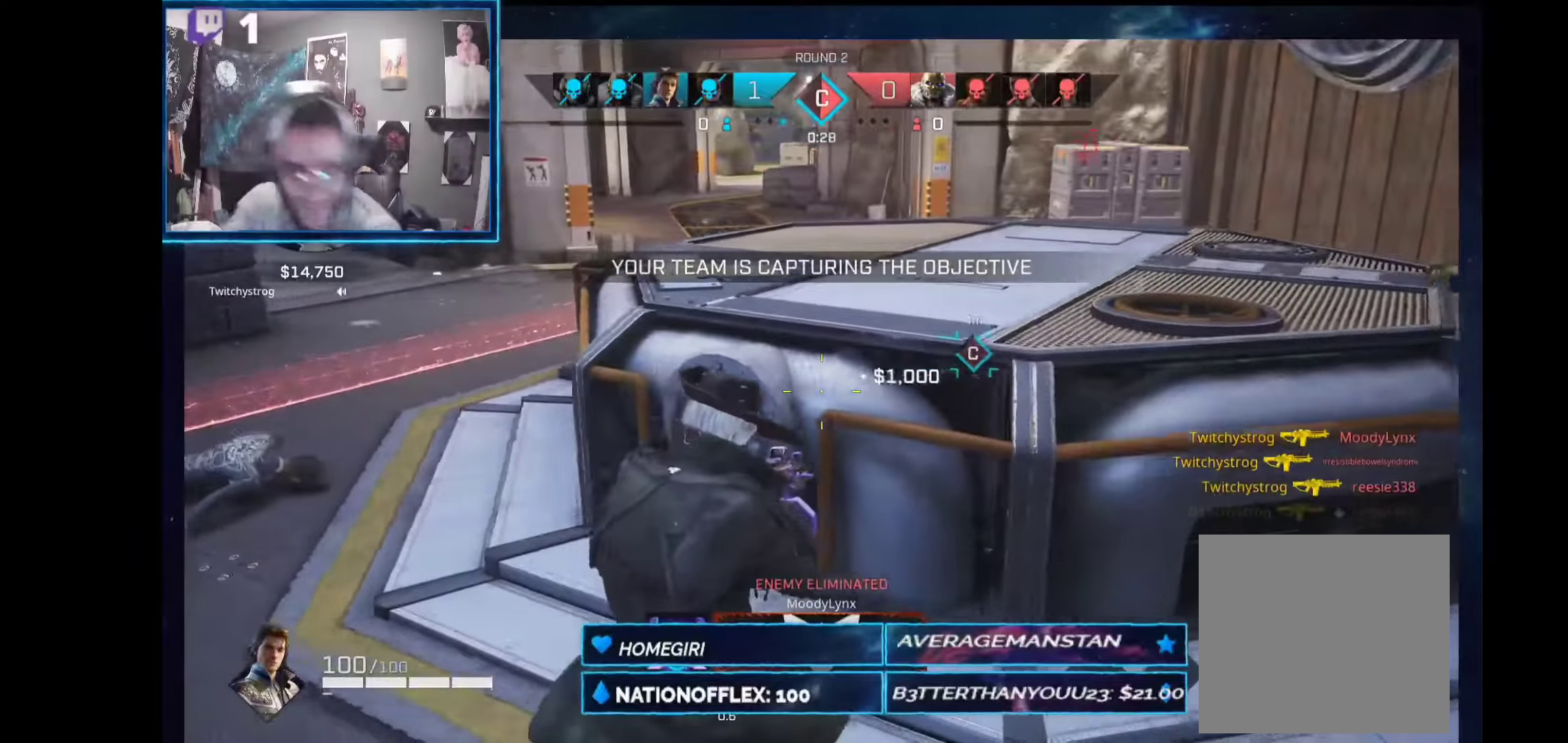
{"buttons": [], "left_stick": "right", "right_stick": "center", "events": [[37, "left_stick", "down-right"], [299, "left_stick", "right"]]}
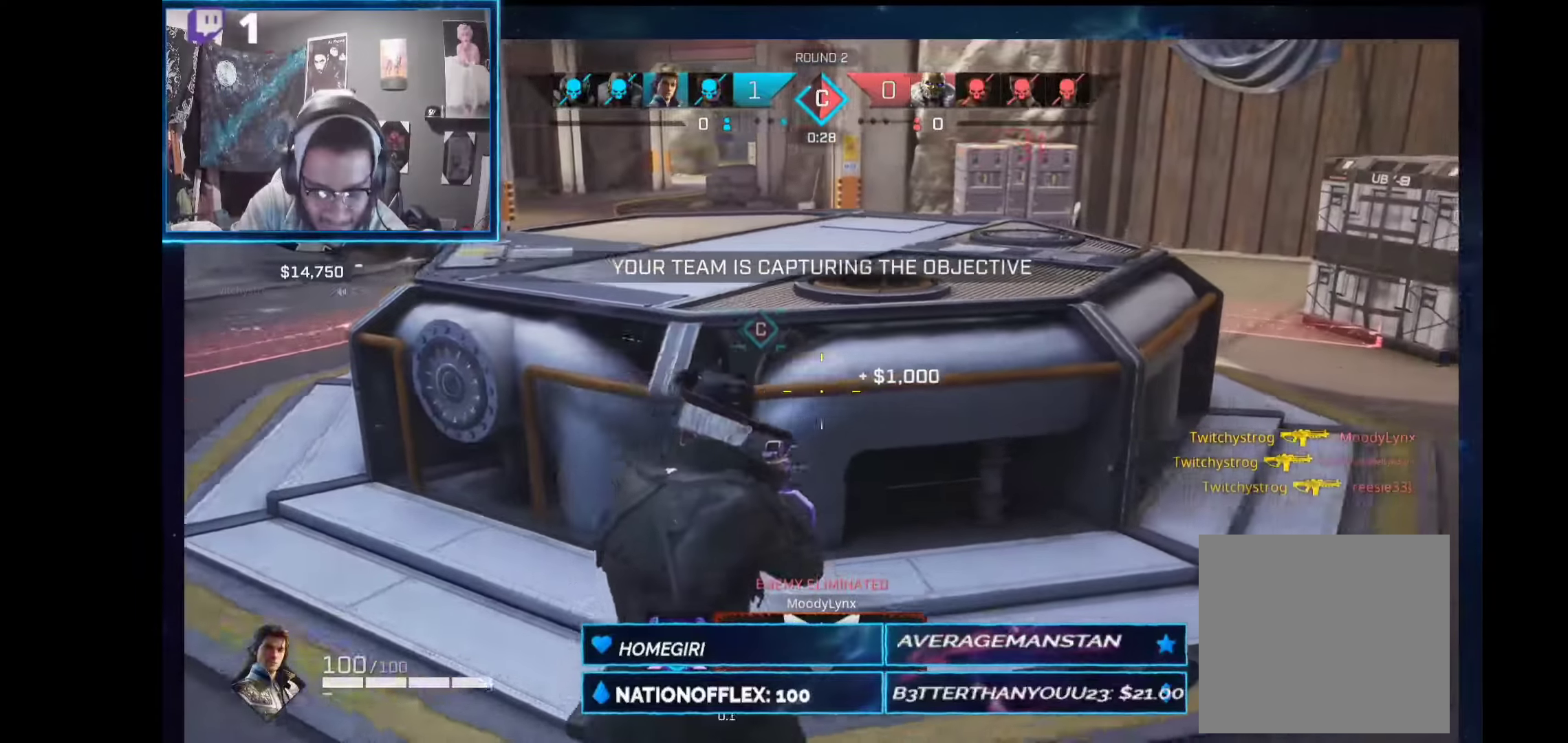
{"buttons": [], "left_stick": "up-left", "right_stick": "center", "events": [[225, "left_stick", "up-right"], [468, "left_stick", "up-left"]]}
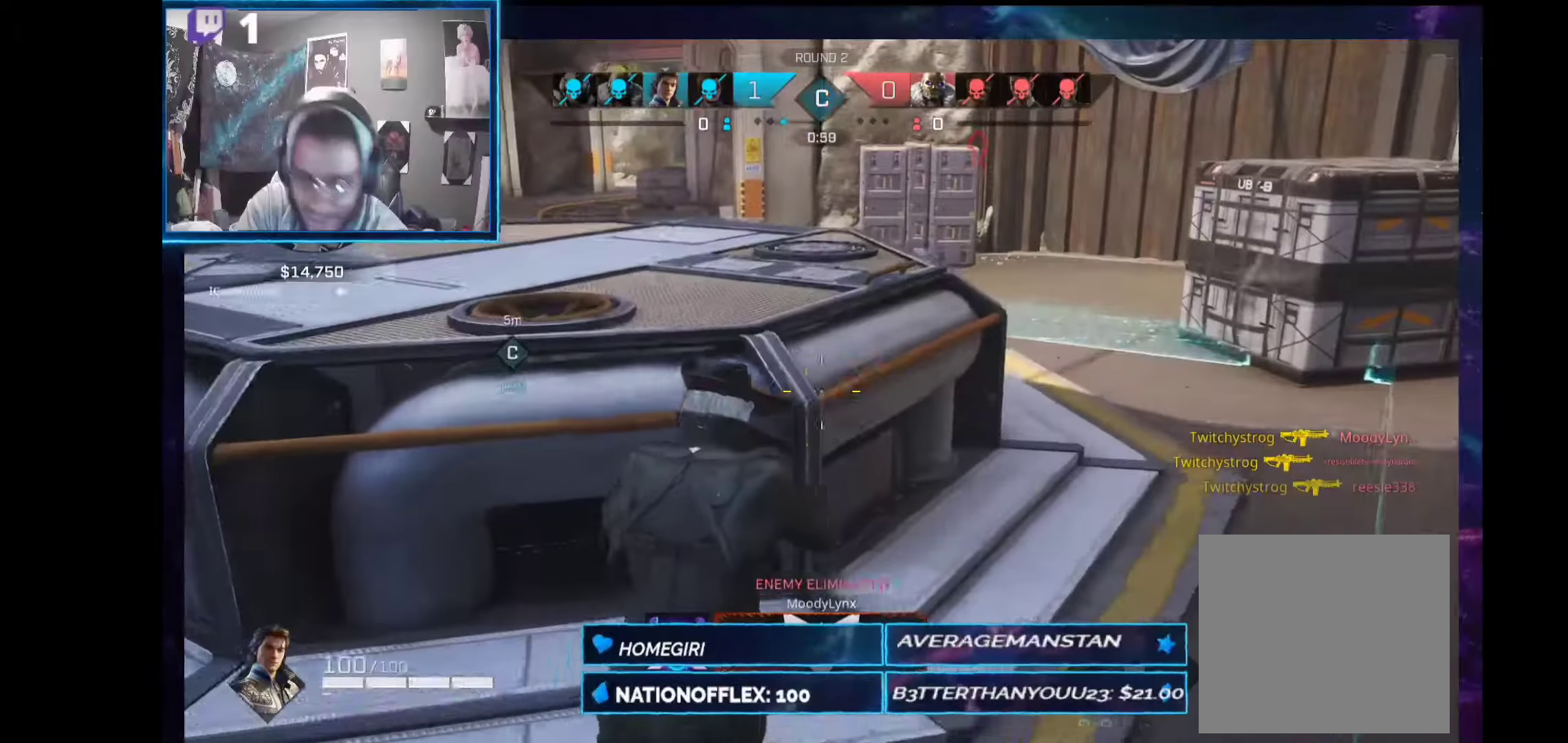
{"buttons": [], "left_stick": "up-right", "right_stick": "up-right", "events": [[149, "left_stick", "up-right"], [411, "right_stick", "up-right"]]}
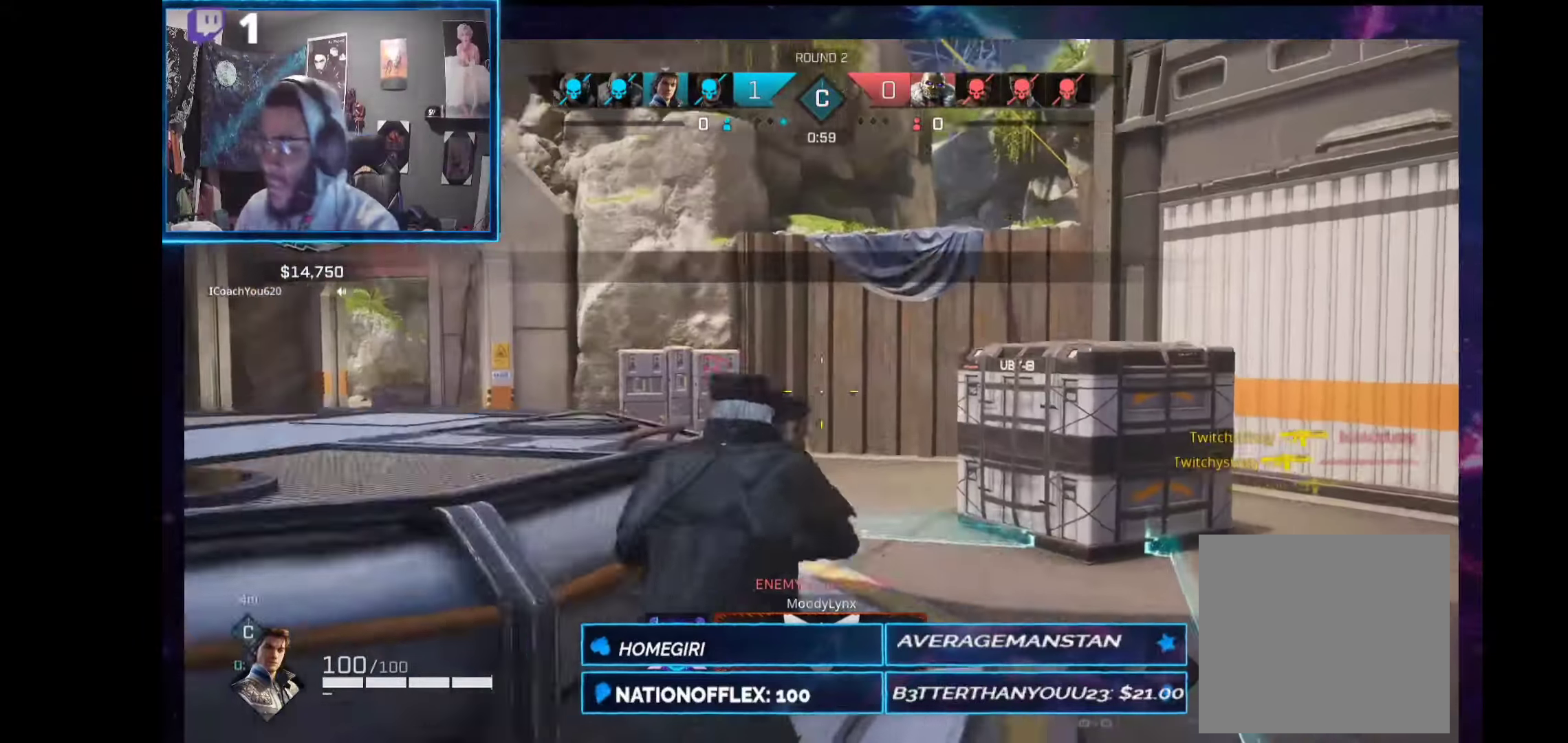
{"buttons": [], "left_stick": "up-left", "right_stick": "center", "events": [[19, "right_stick", "center"], [37, "R1", "down"], [112, "left_stick", "up"], [150, "R1", "up"], [468, "left_stick", "up-left"]]}
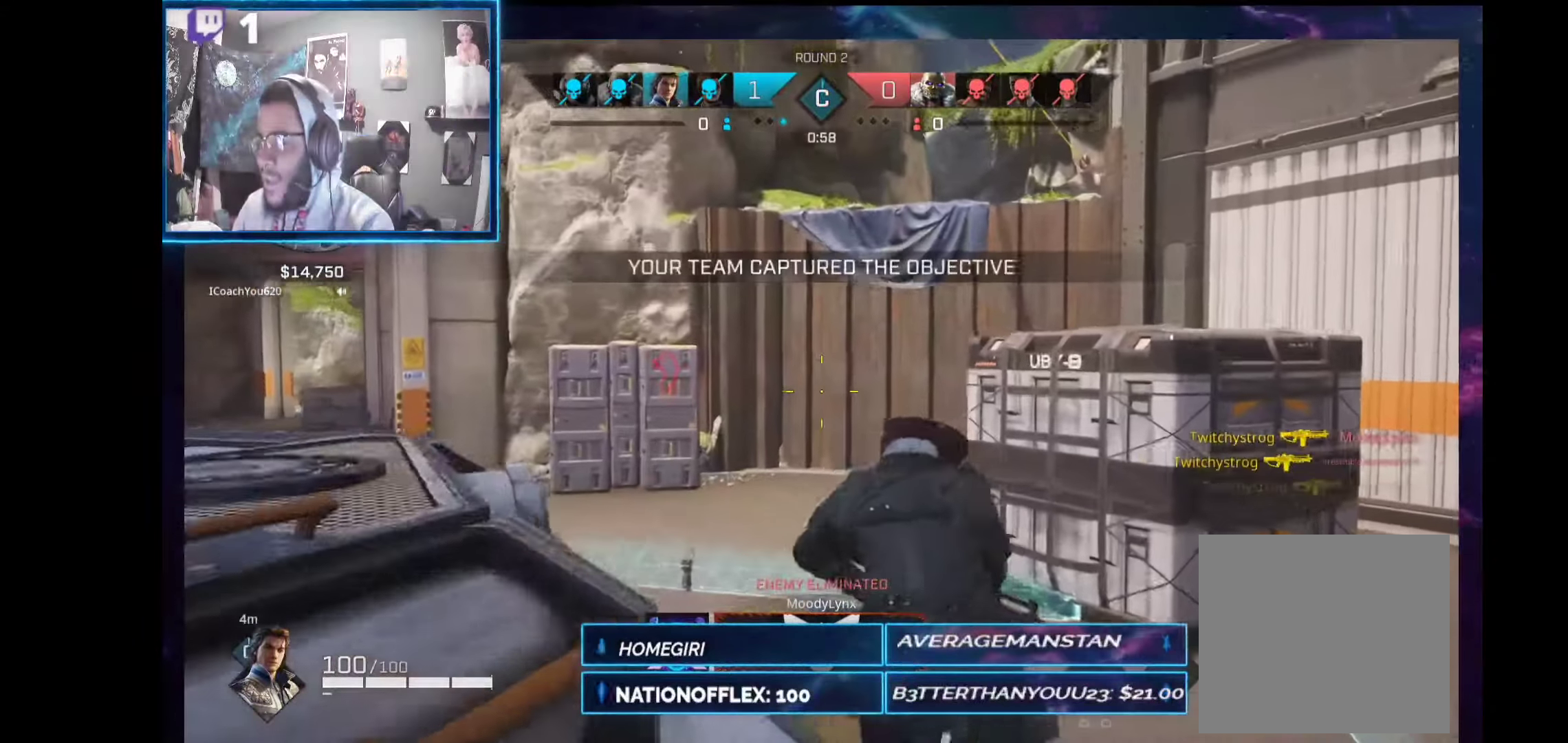
{"buttons": [], "left_stick": "up-left", "right_stick": "center", "events": [[150, "A", "down"], [262, "A", "up"], [262, "R1", "down"], [393, "R1", "up"]]}
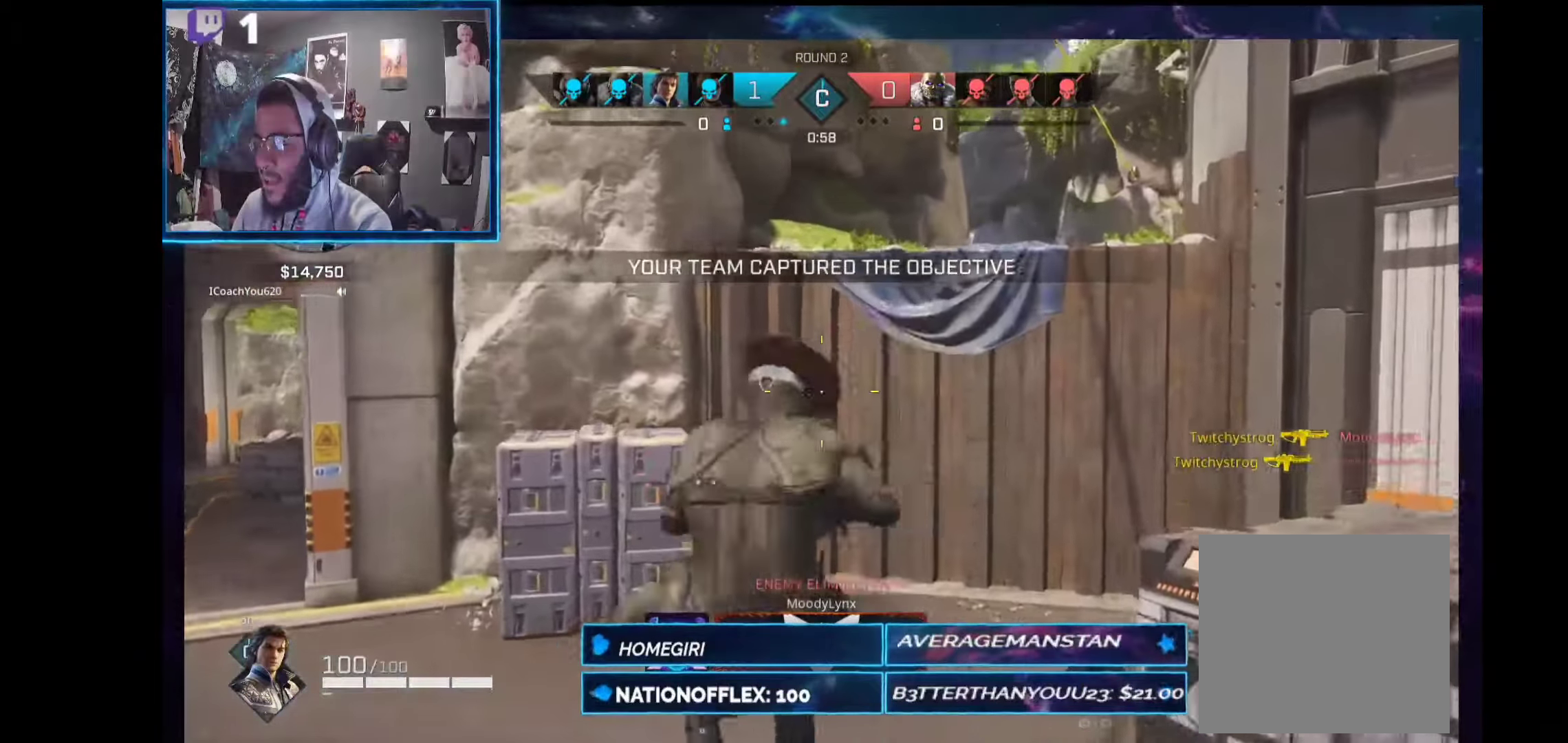
{"buttons": [], "left_stick": "up", "right_stick": "center", "events": [[57, "right_stick", "down-left"], [206, "right_stick", "center"], [281, "left_stick", "up"]]}
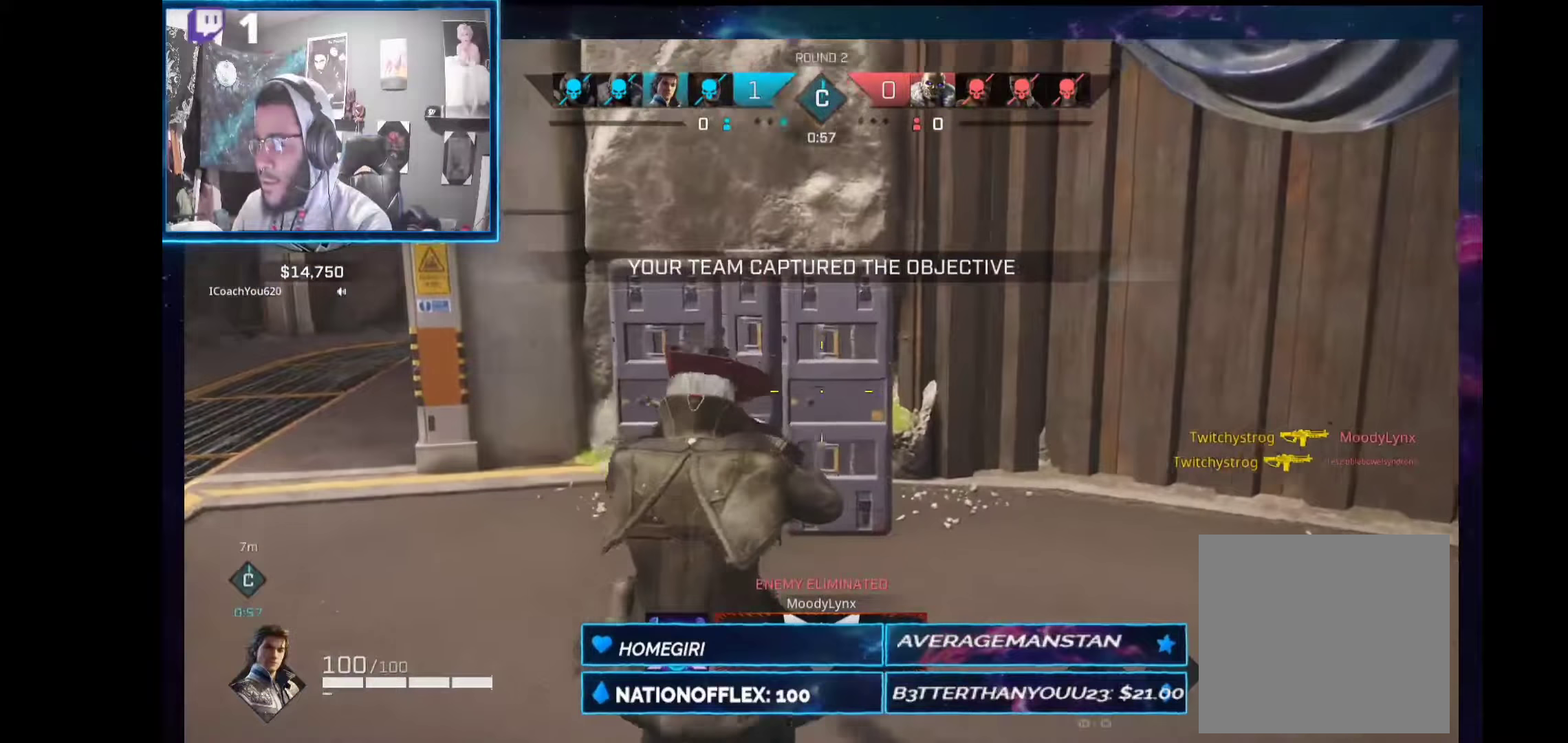
{"buttons": [], "left_stick": "up", "right_stick": "right", "events": [[74, "A", "down"], [205, "A", "up"], [355, "right_stick", "right"]]}
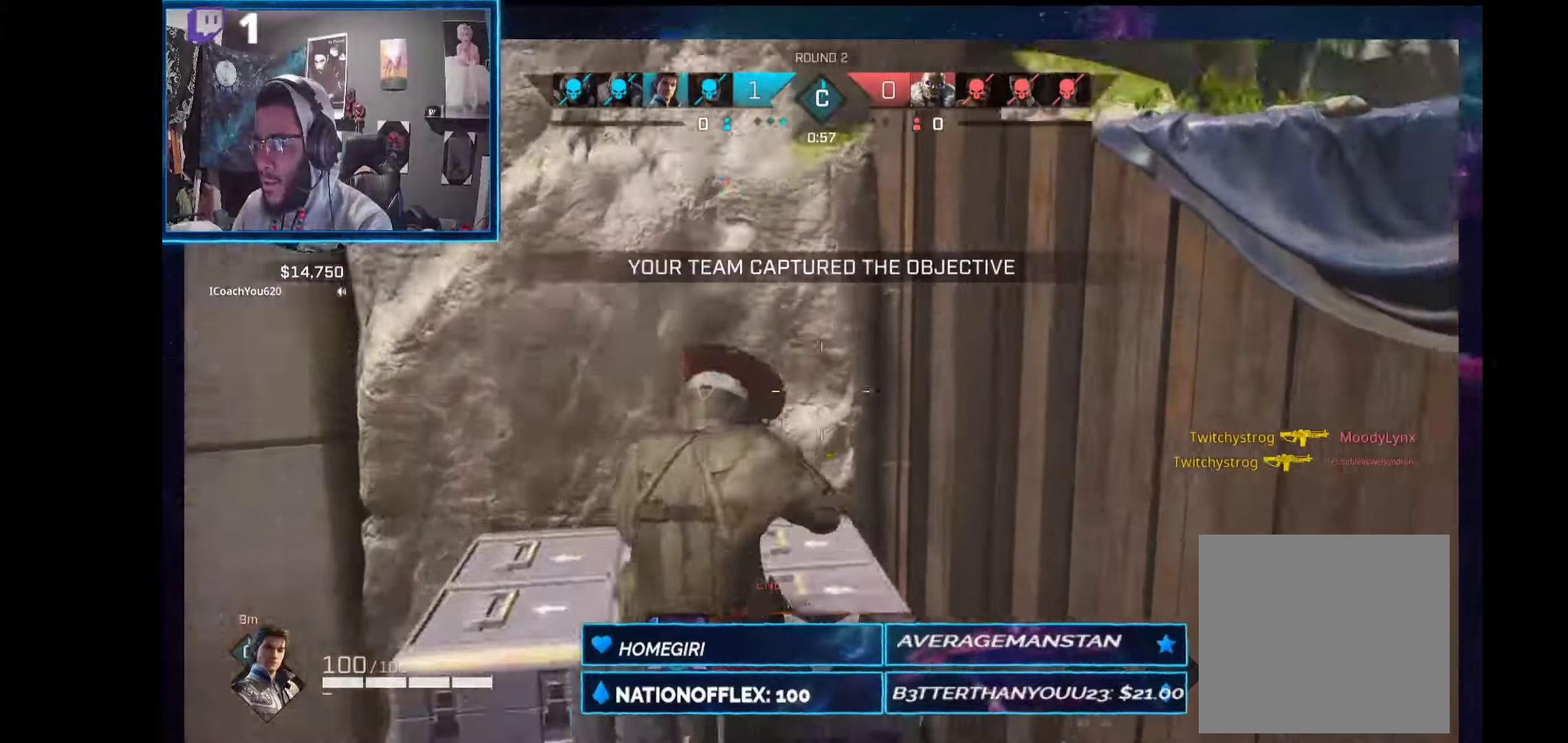
{"buttons": [], "left_stick": "up-right", "right_stick": "center", "events": [[262, "right_stick", "center"], [318, "left_stick", "up-right"], [430, "A", "down"], [505, "A", "up"]]}
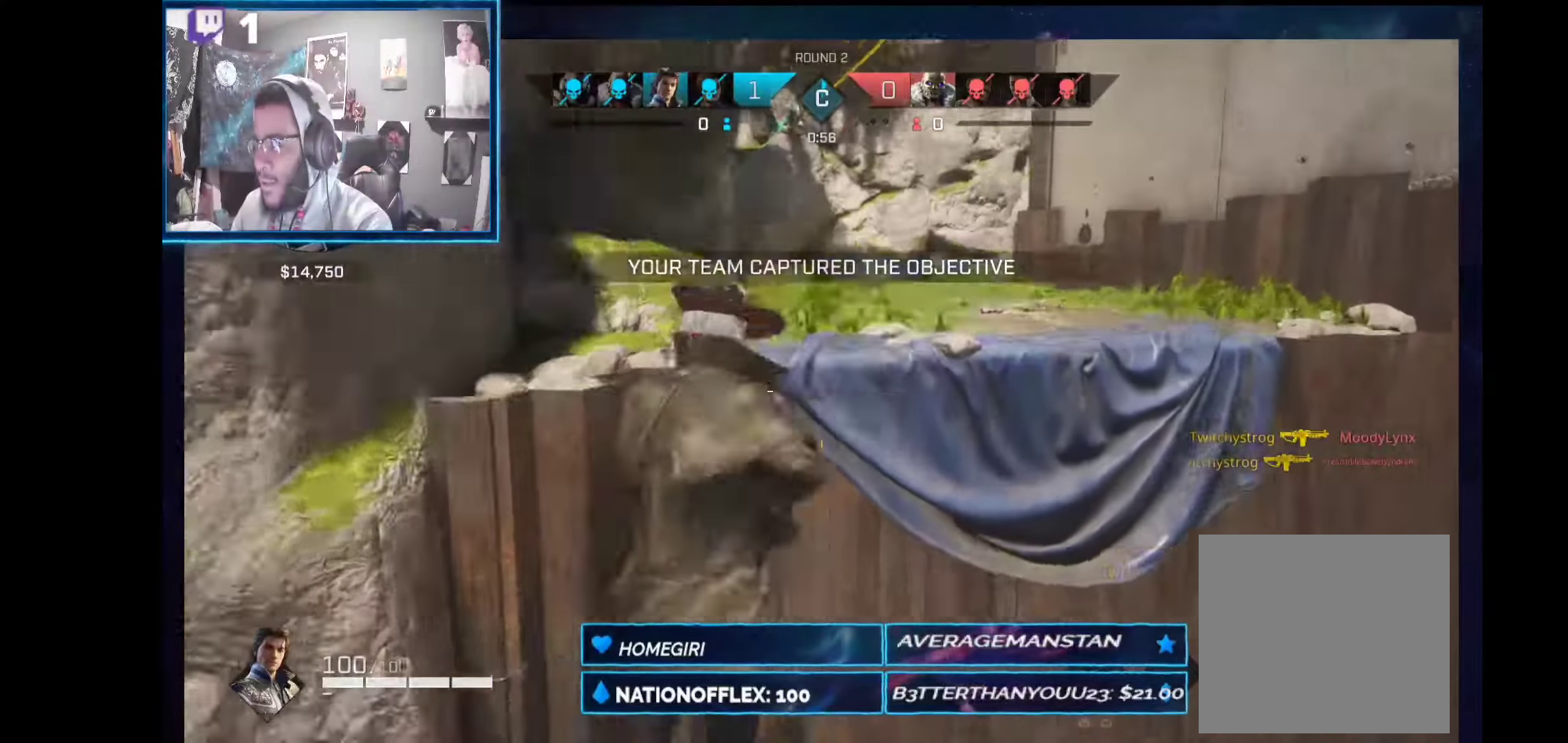
{"buttons": [], "left_stick": "up", "right_stick": "down-left", "events": [[150, "right_stick", "down-left"], [262, "left_stick", "up"]]}
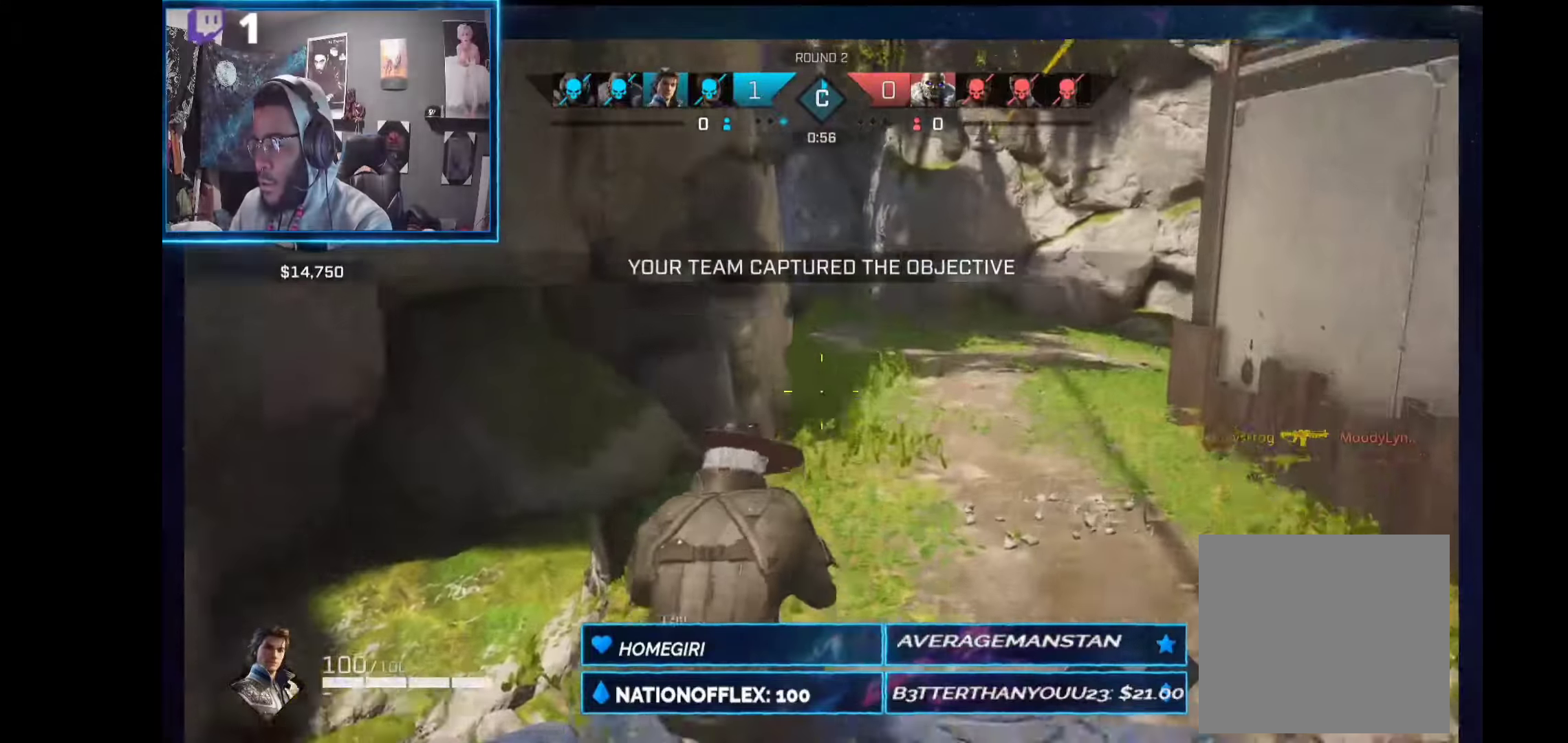
{"buttons": ["L2"], "left_stick": "up-right", "right_stick": "left", "events": [[38, "right_stick", "left"], [56, "left_stick", "up-right"], [374, "L2", "down"]]}
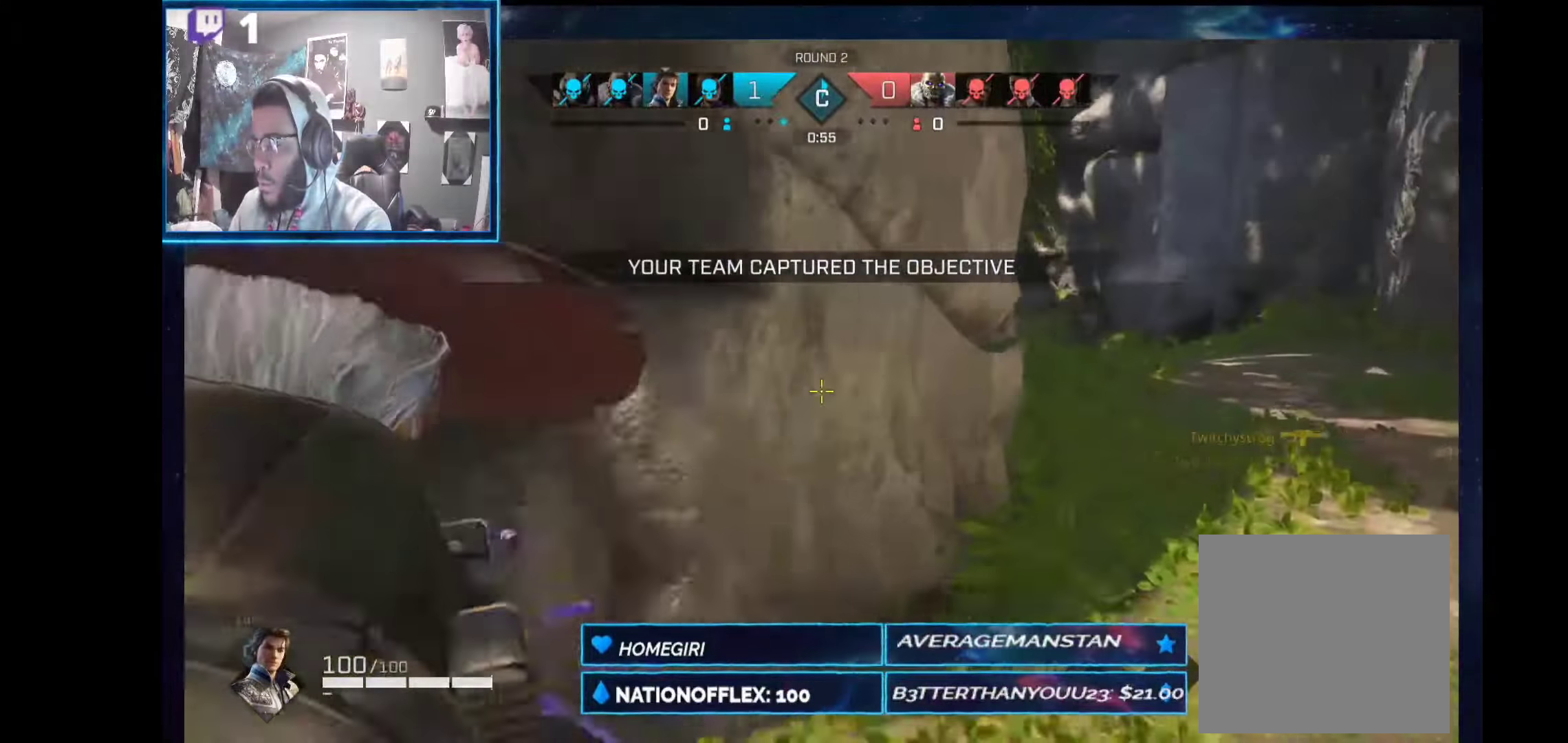
{"buttons": ["L2"], "left_stick": "up-right", "right_stick": "left", "events": []}
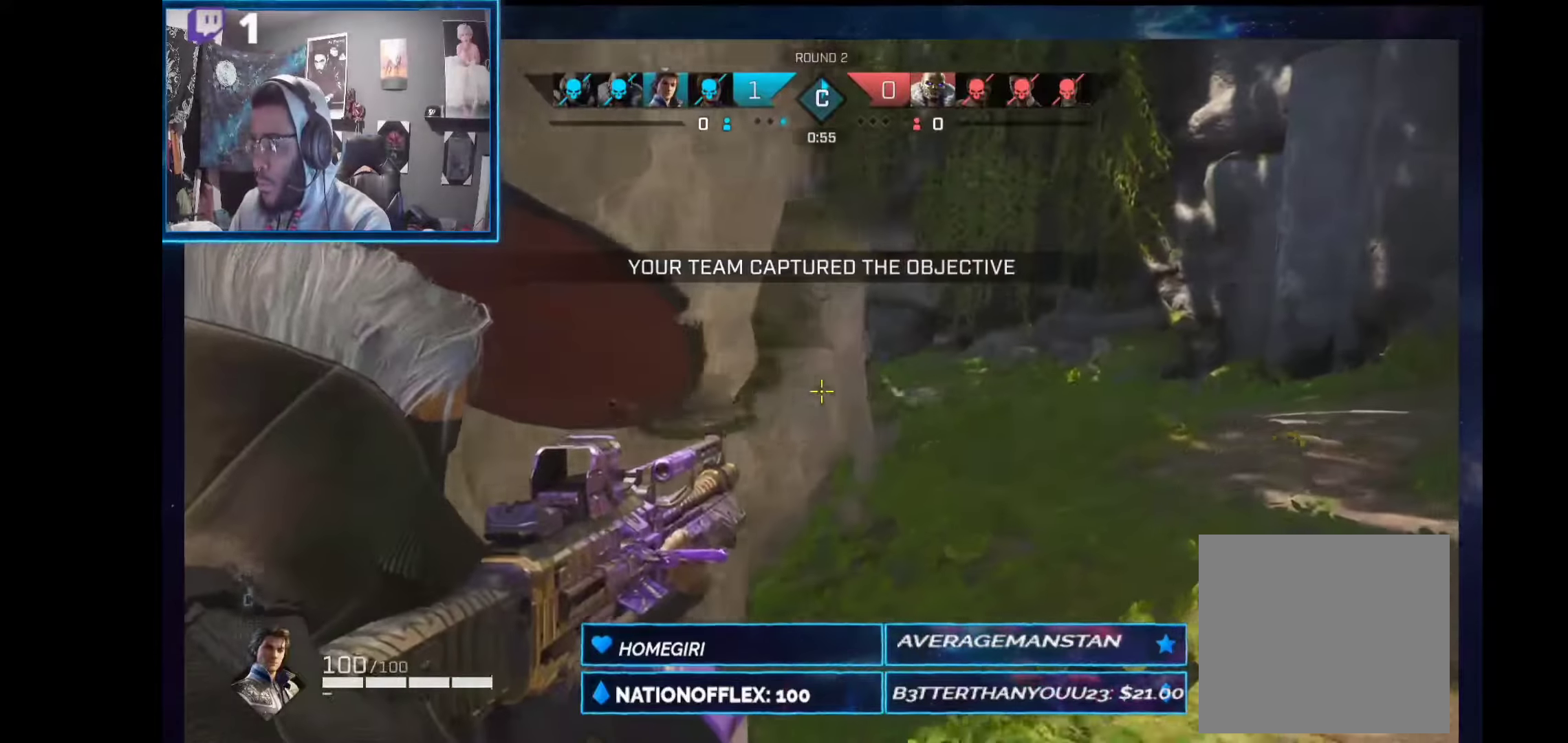
{"buttons": ["L2"], "left_stick": "up-right", "right_stick": "down-left", "events": [[205, "right_stick", "down-left"]]}
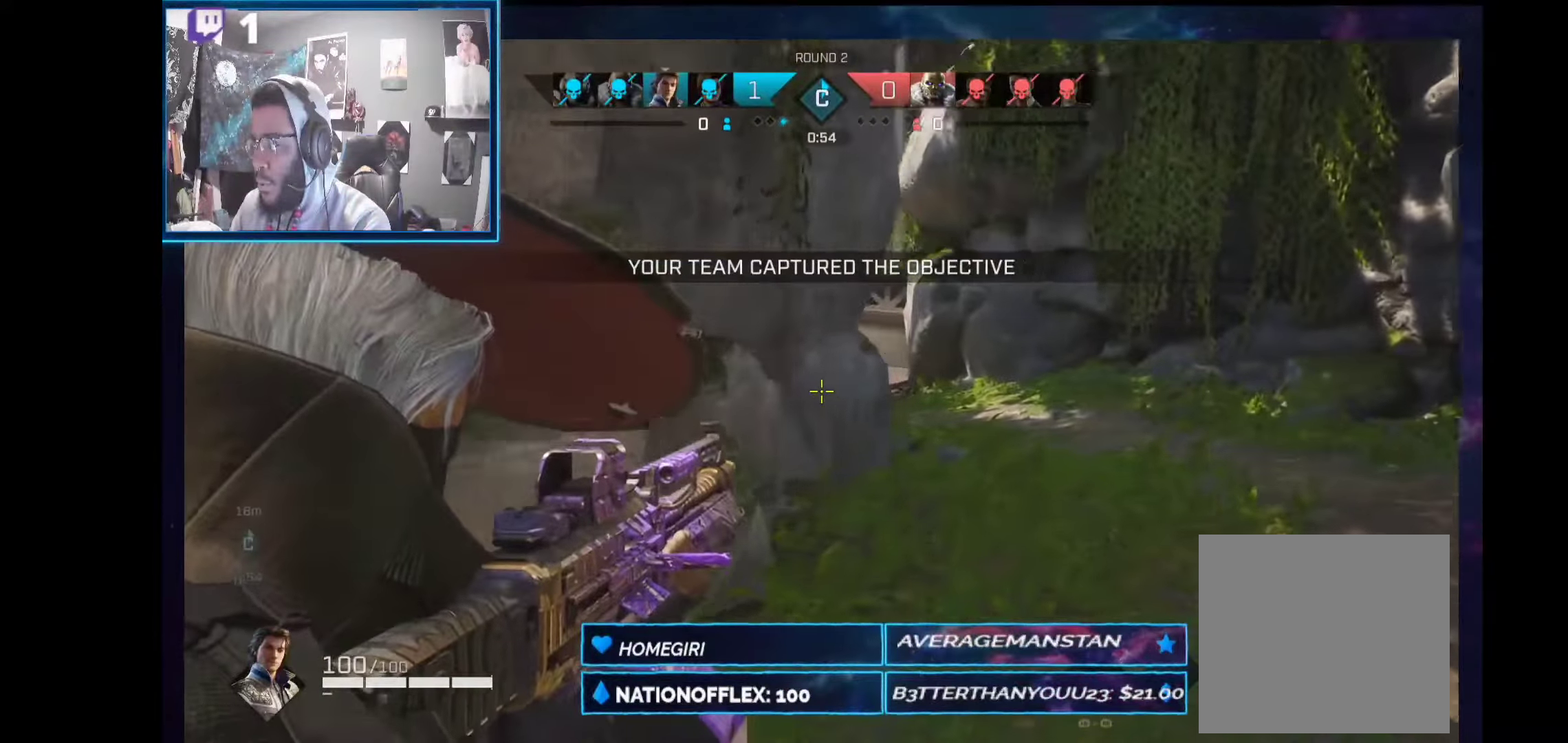
{"buttons": ["L2"], "left_stick": "up-right", "right_stick": "down-left", "events": []}
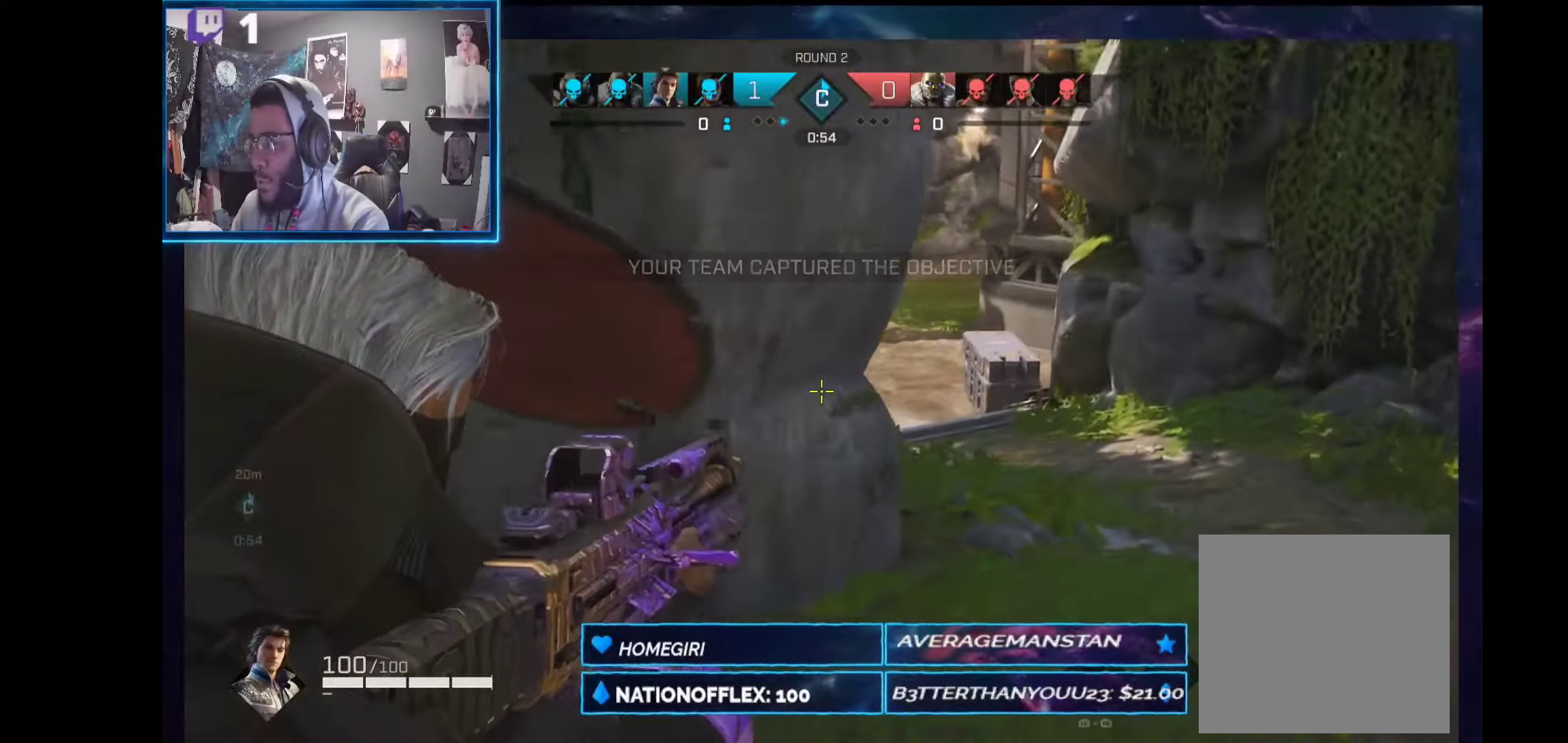
{"buttons": ["L2"], "left_stick": "up-left", "right_stick": "down-left", "events": [[393, "left_stick", "up-left"]]}
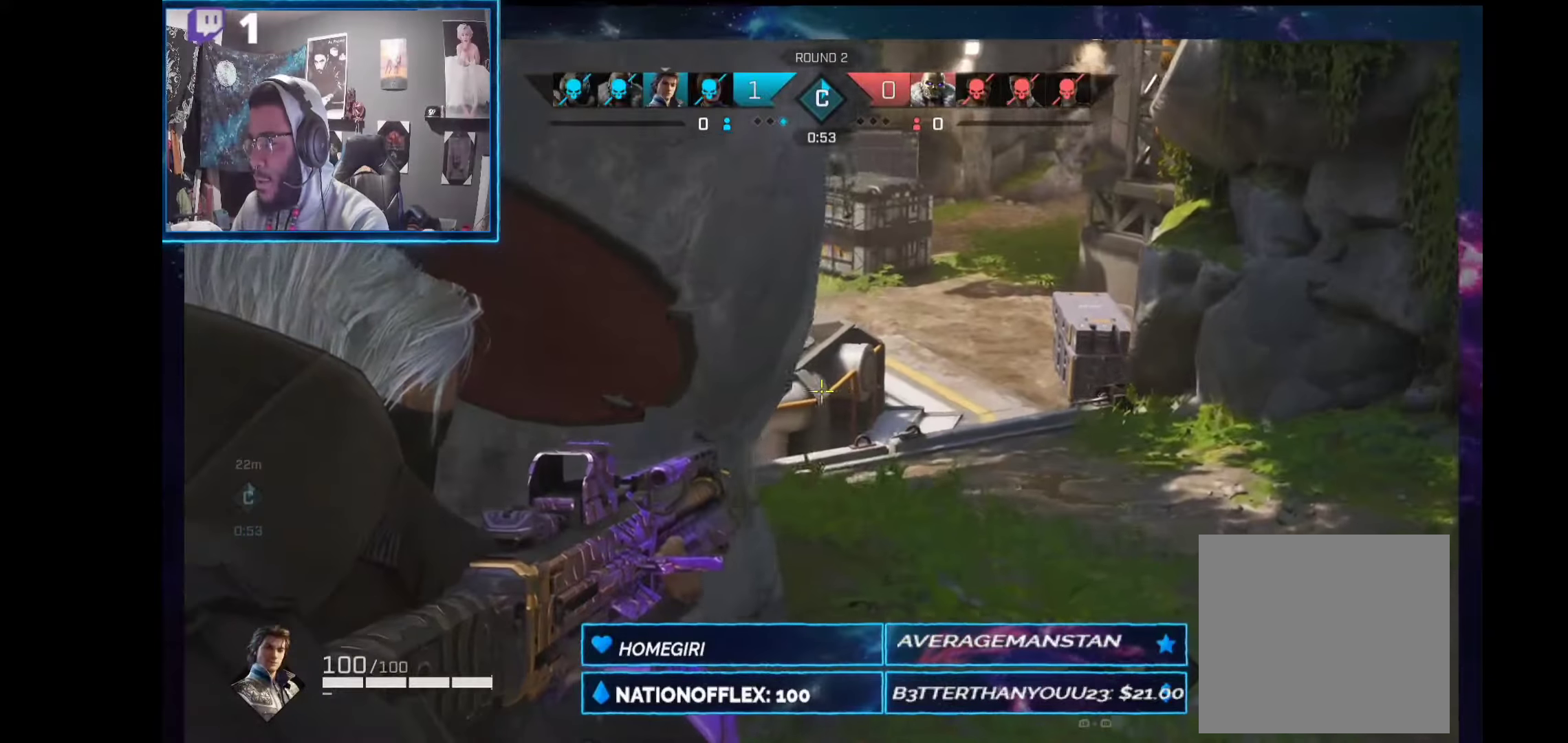
{"buttons": [], "left_stick": "left", "right_stick": "down-left", "events": [[150, "left_stick", "down-left"], [206, "L2", "up"], [375, "left_stick", "left"]]}
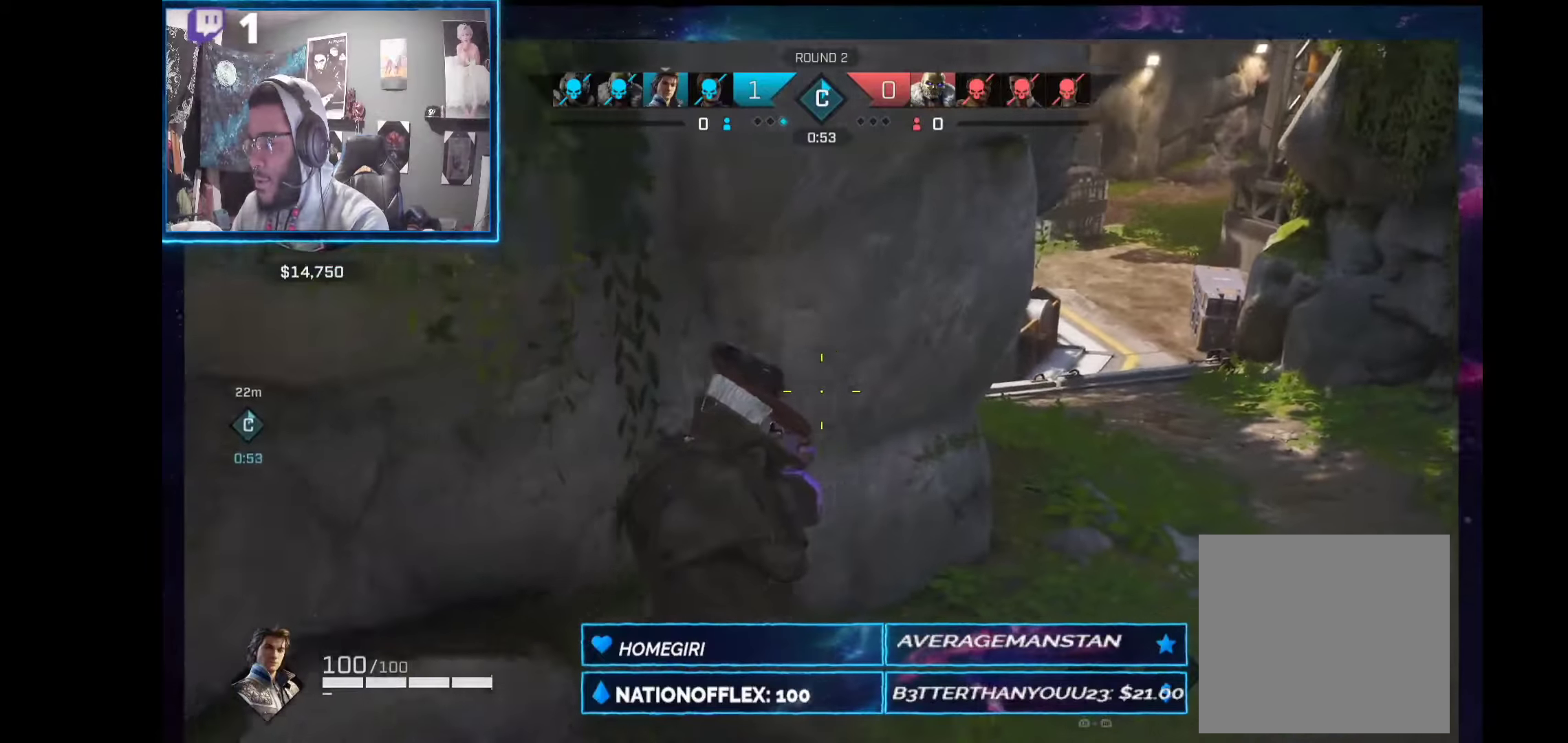
{"buttons": [], "left_stick": "left", "right_stick": "left", "events": [[299, "right_stick", "left"], [318, "R1", "down"], [411, "R1", "up"]]}
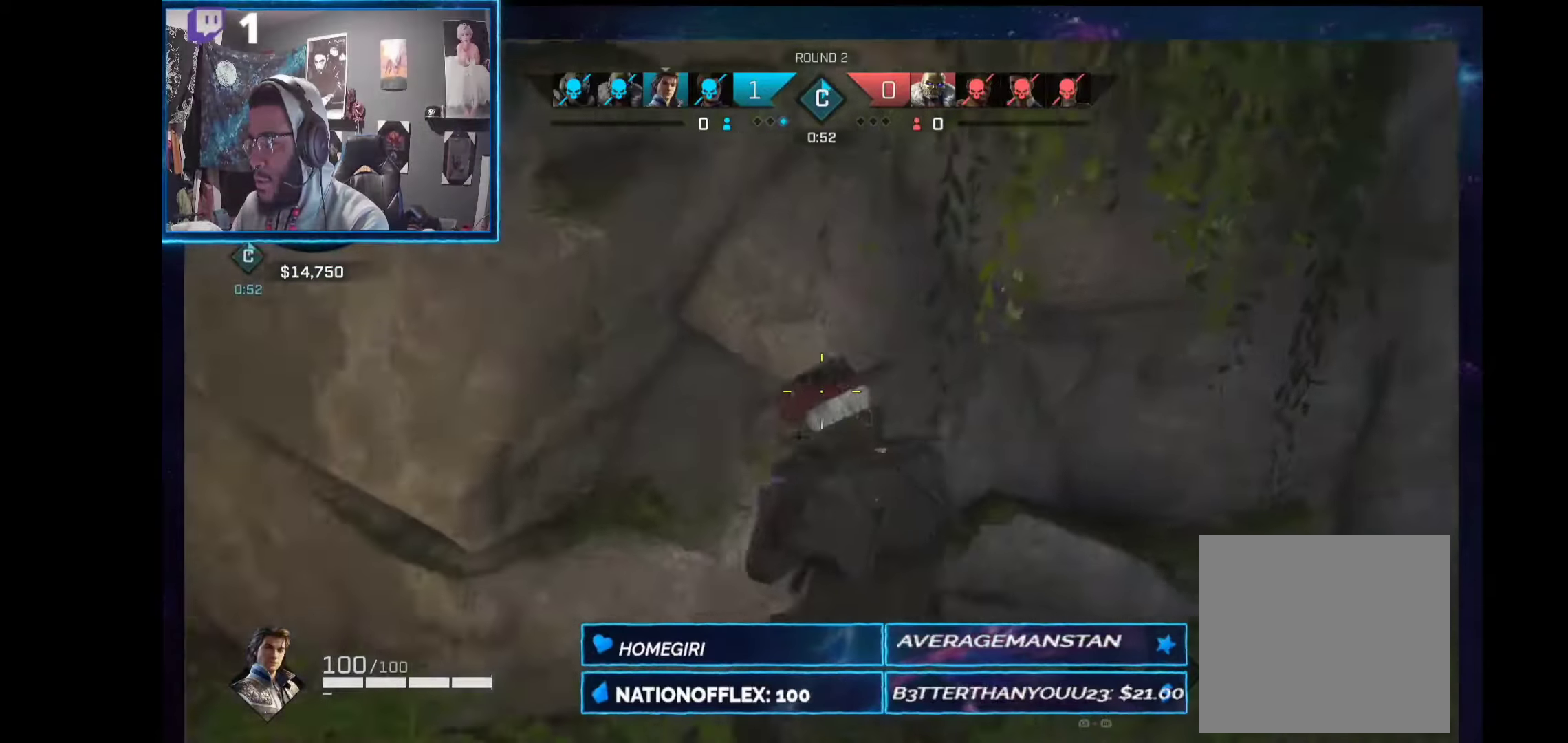
{"buttons": [], "left_stick": "up-left", "right_stick": "left", "events": [[225, "left_stick", "up-left"]]}
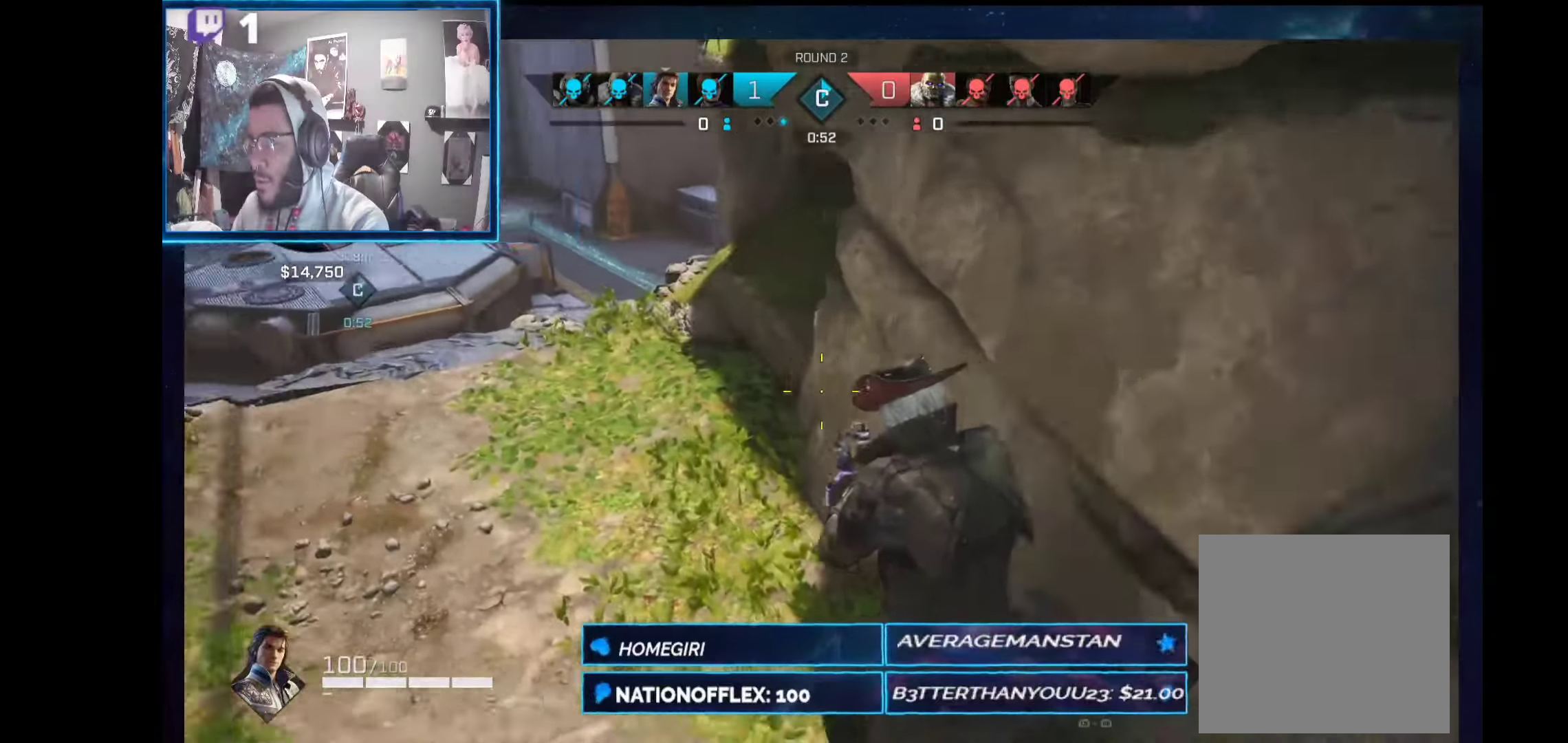
{"buttons": ["L2"], "left_stick": "up", "right_stick": "down-right", "events": [[19, "L2", "down"], [56, "right_stick", "up-right"], [206, "right_stick", "center"], [393, "left_stick", "up"], [505, "right_stick", "down-right"]]}
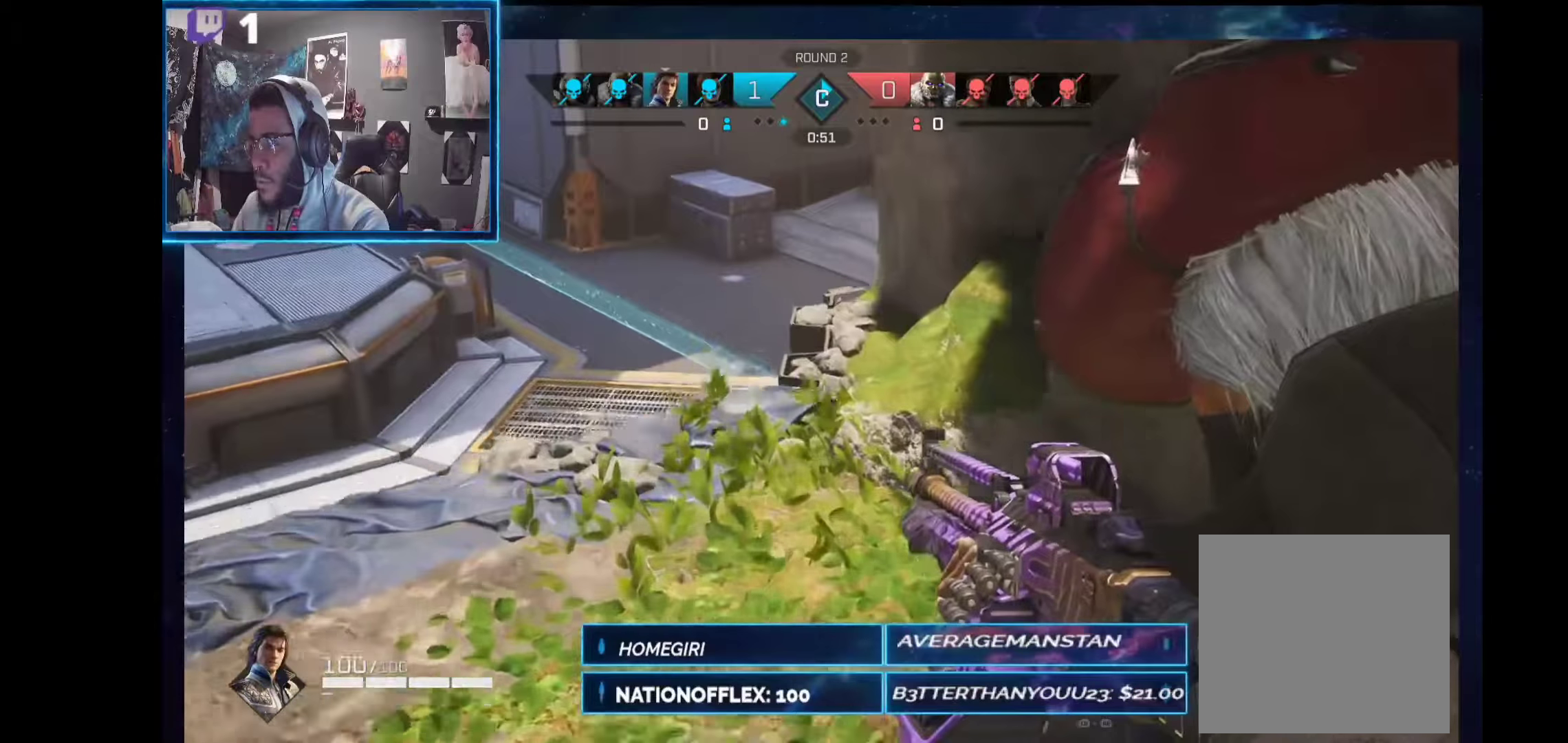
{"buttons": ["L2"], "left_stick": "center", "right_stick": "down-right", "events": [[337, "left_stick", "center"]]}
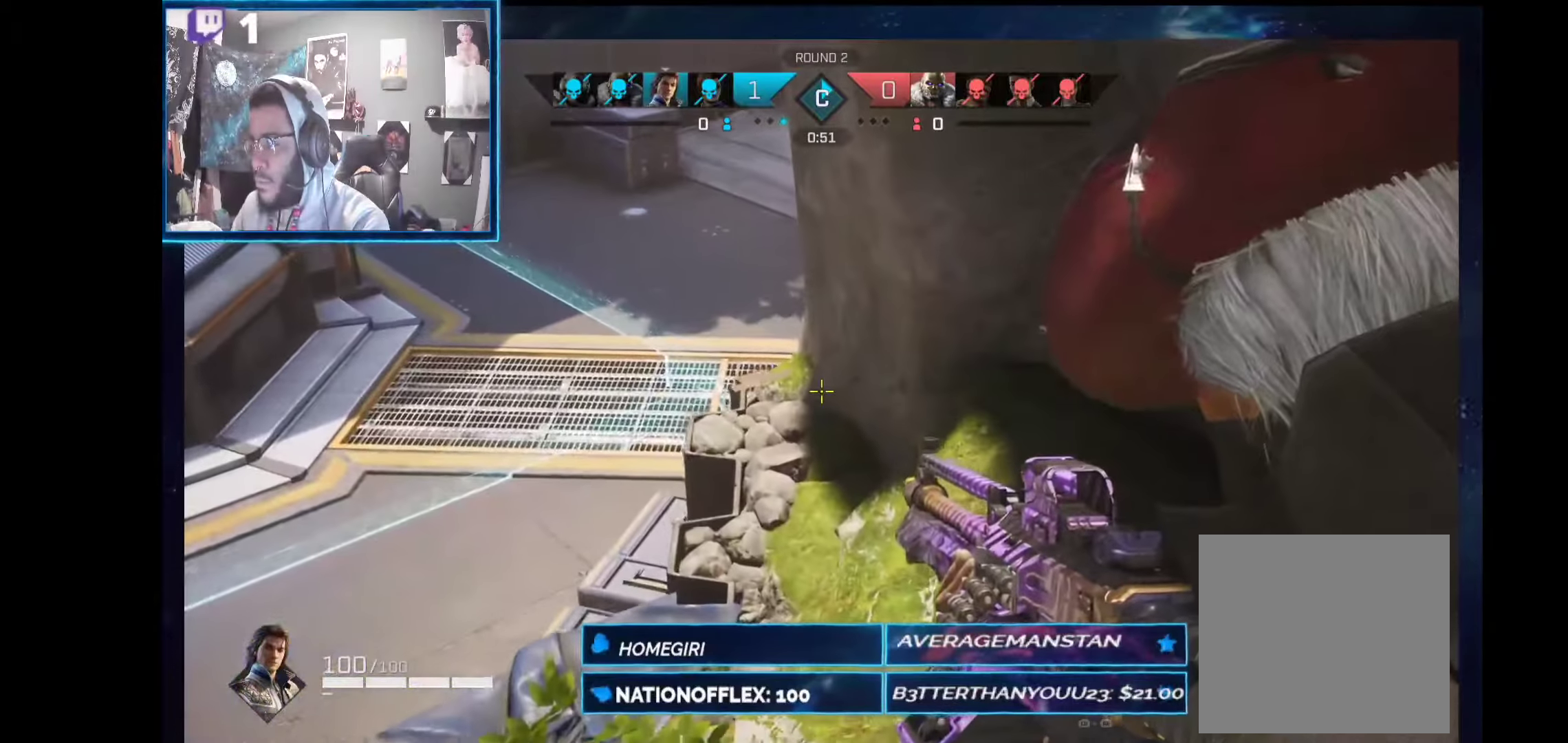
{"buttons": [], "left_stick": "center", "right_stick": "center", "events": [[188, "right_stick", "center"], [356, "L2", "up"]]}
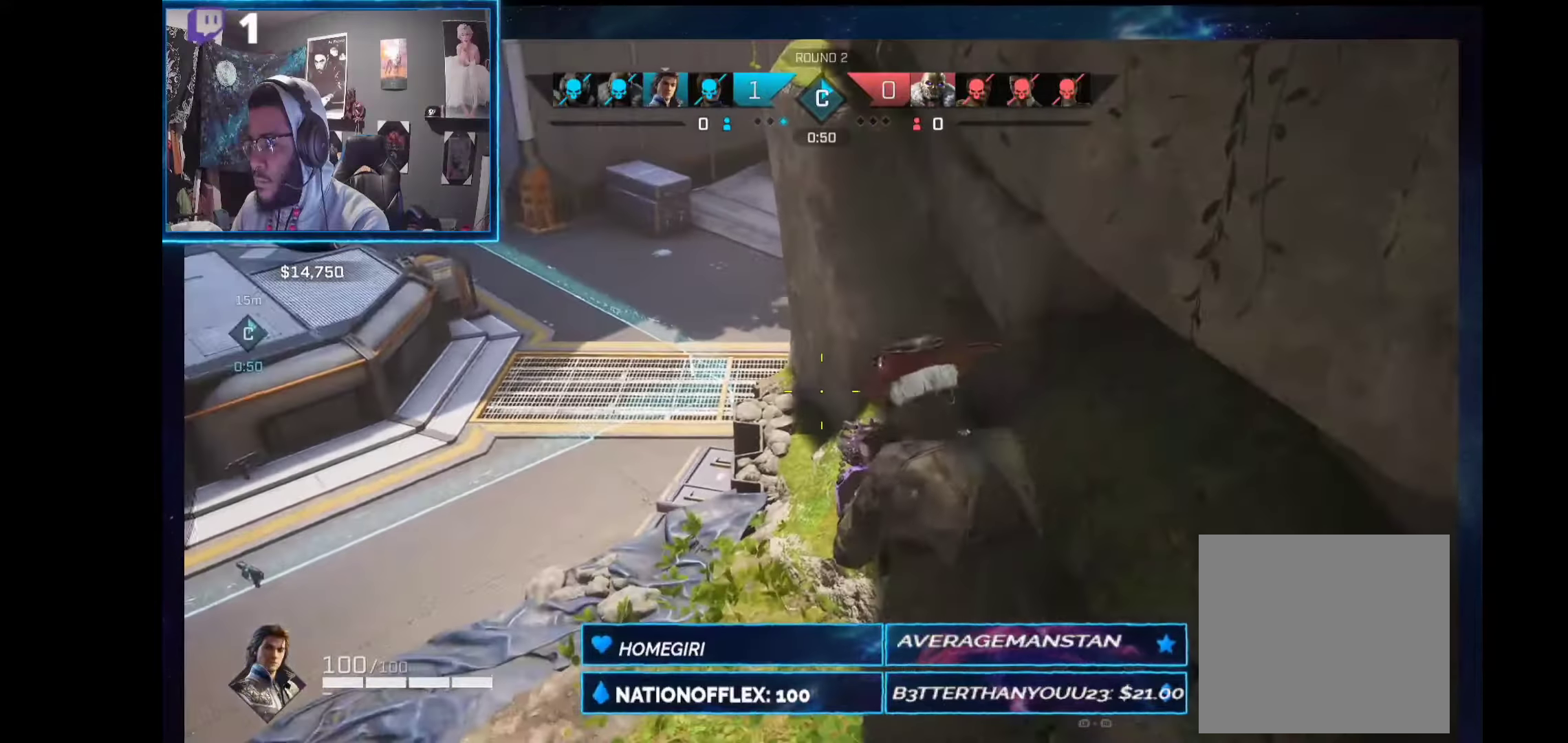
{"buttons": [], "left_stick": "center", "right_stick": "up-right", "events": [[206, "right_stick", "right"], [318, "right_stick", "up-right"]]}
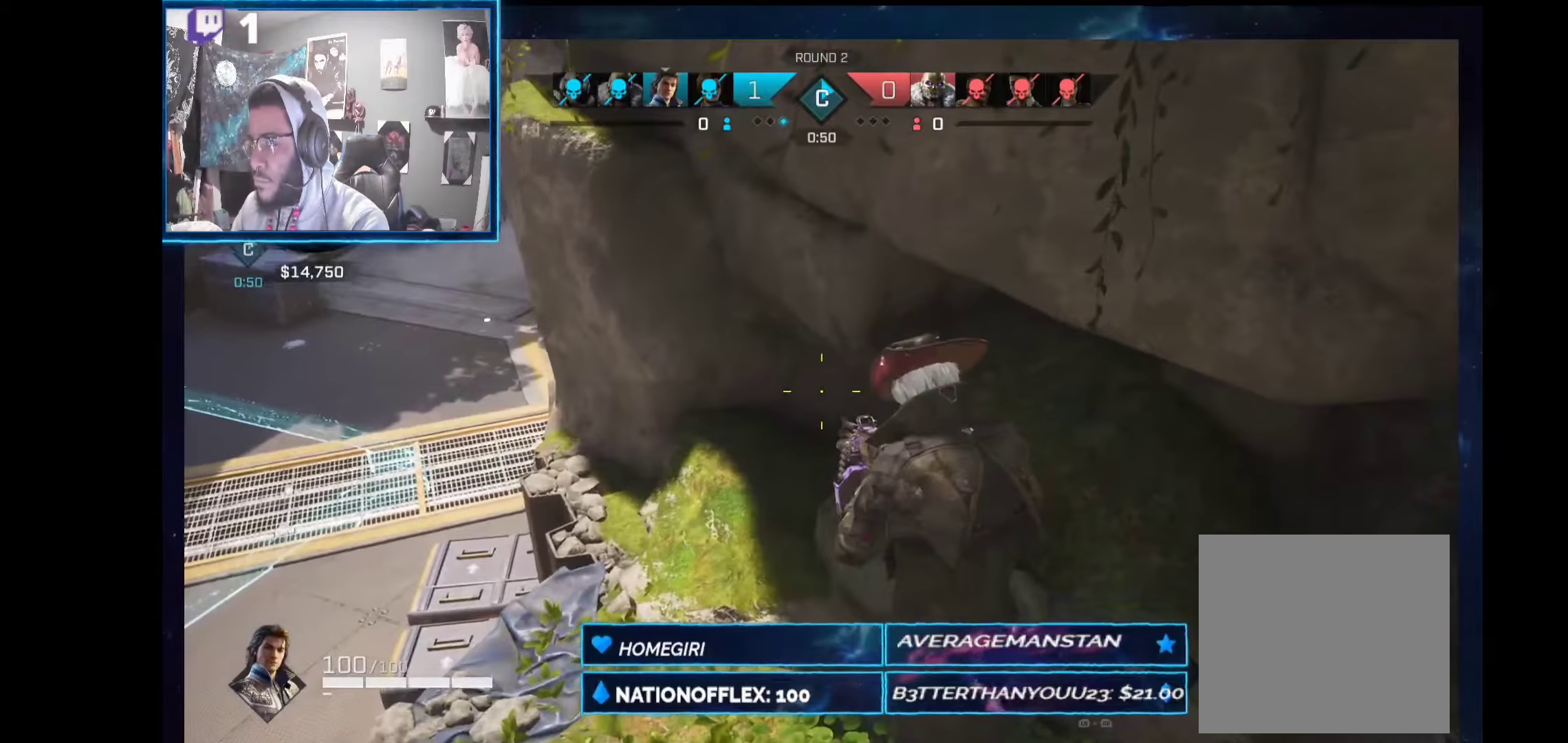
{"buttons": [], "left_stick": "center", "right_stick": "center", "events": [[19, "right_stick", "center"]]}